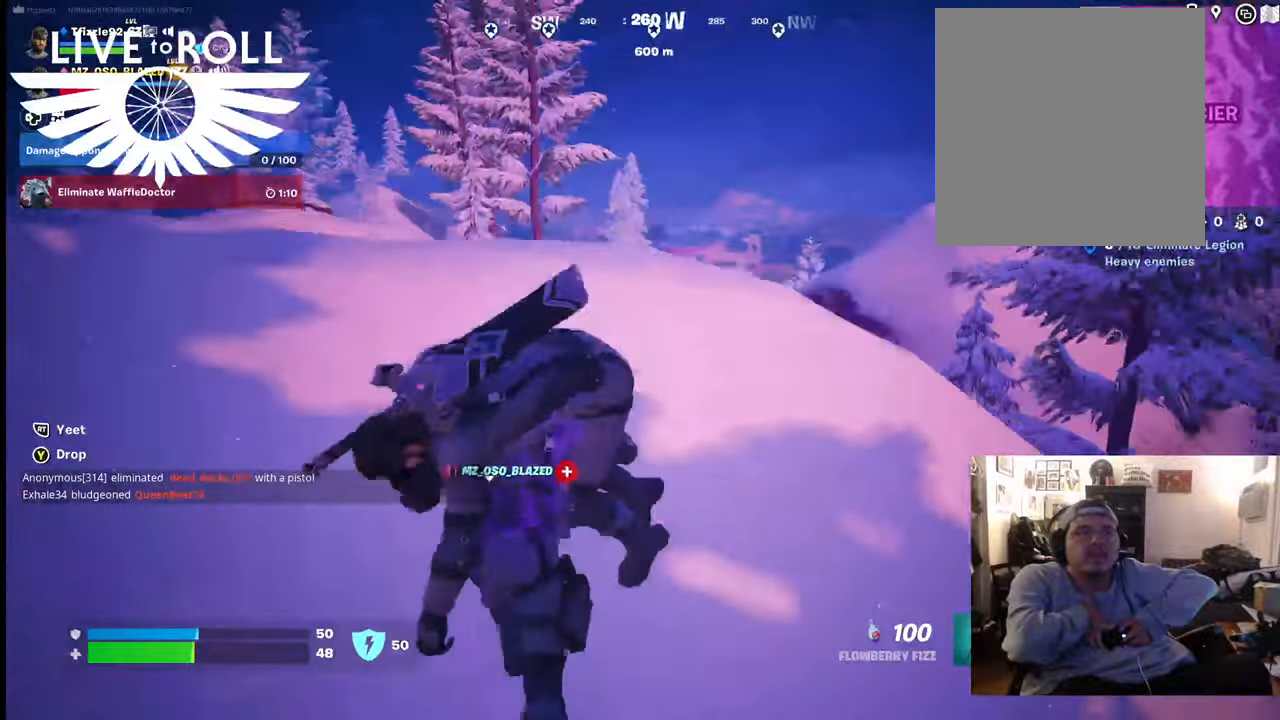
Gameplay with a controller (Xbox layout); each line is a JSON object with the inputs held at the frame after it. "events" lists button and stick changes between this image and that frame as [ms after this image, input, new state], when the widget could be followed in between.
{"buttons": [], "left_stick": "up", "right_stick": "left", "events": []}
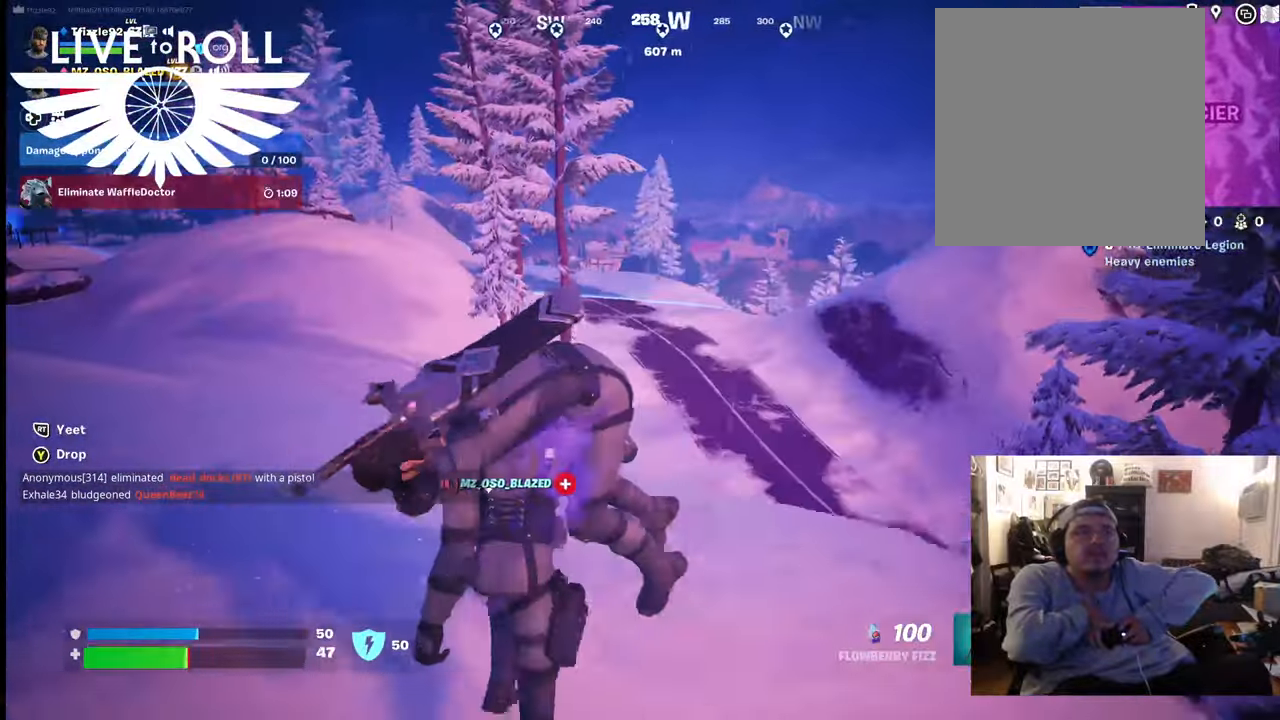
{"buttons": [], "left_stick": "up", "right_stick": "down-left", "events": [[200, "right_stick", "down-left"]]}
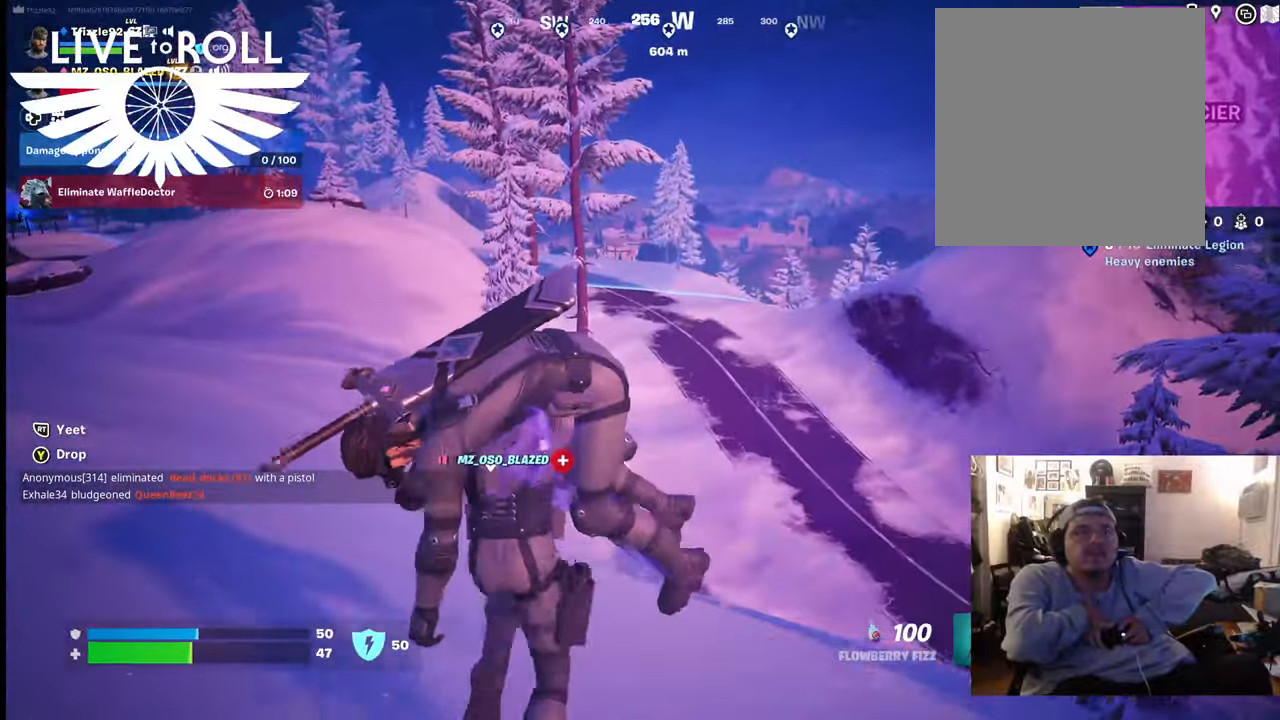
{"buttons": [], "left_stick": "up", "right_stick": "center", "events": [[300, "right_stick", "center"]]}
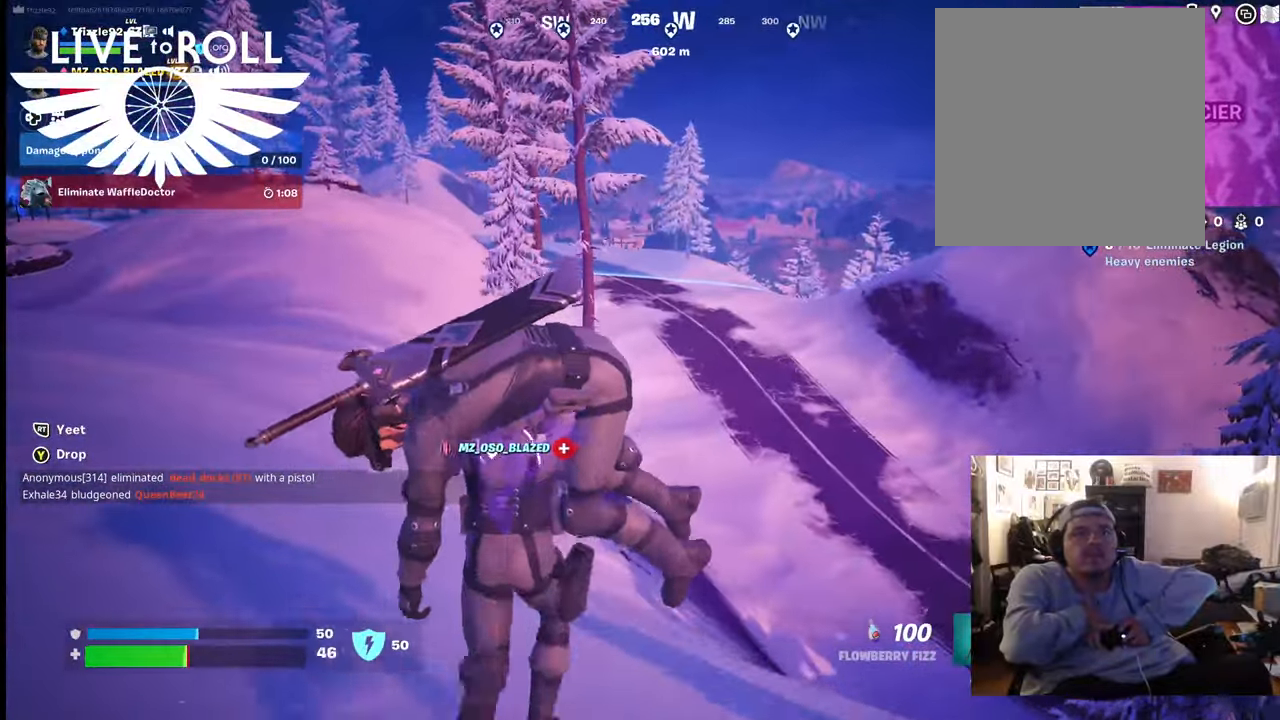
{"buttons": [], "left_stick": "up", "right_stick": "right", "events": [[267, "right_stick", "right"]]}
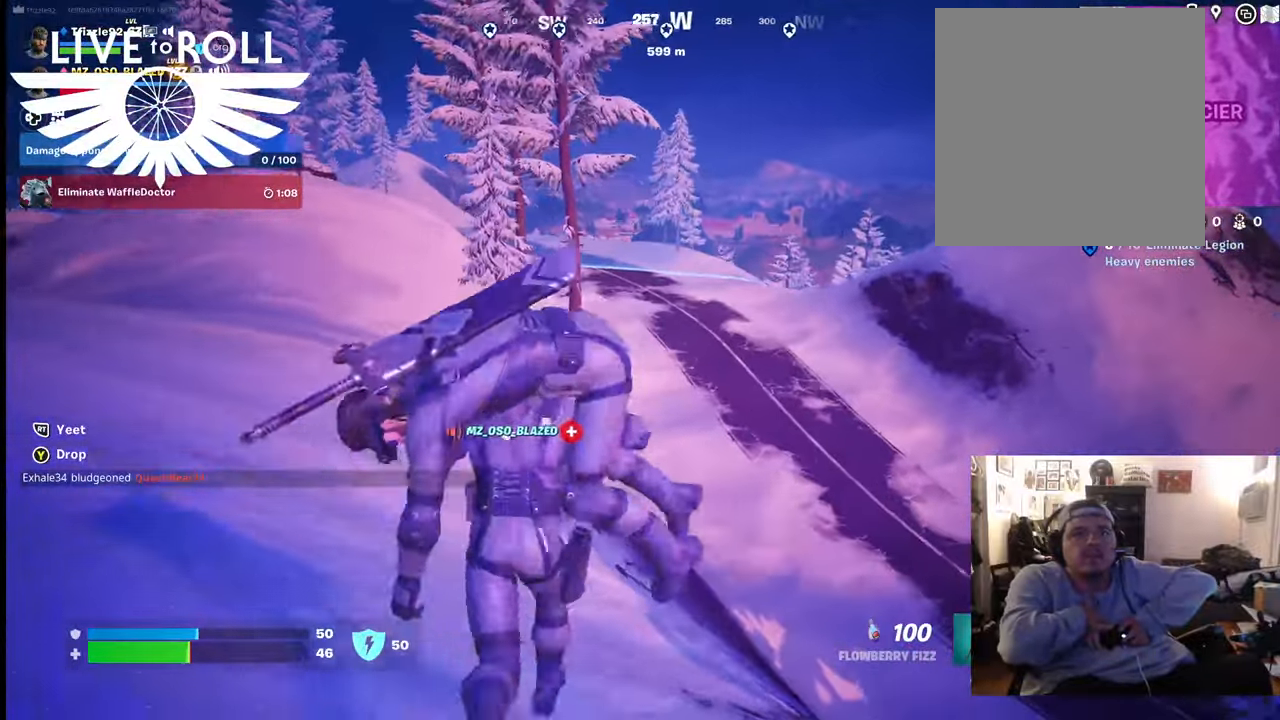
{"buttons": [], "left_stick": "up", "right_stick": "right", "events": []}
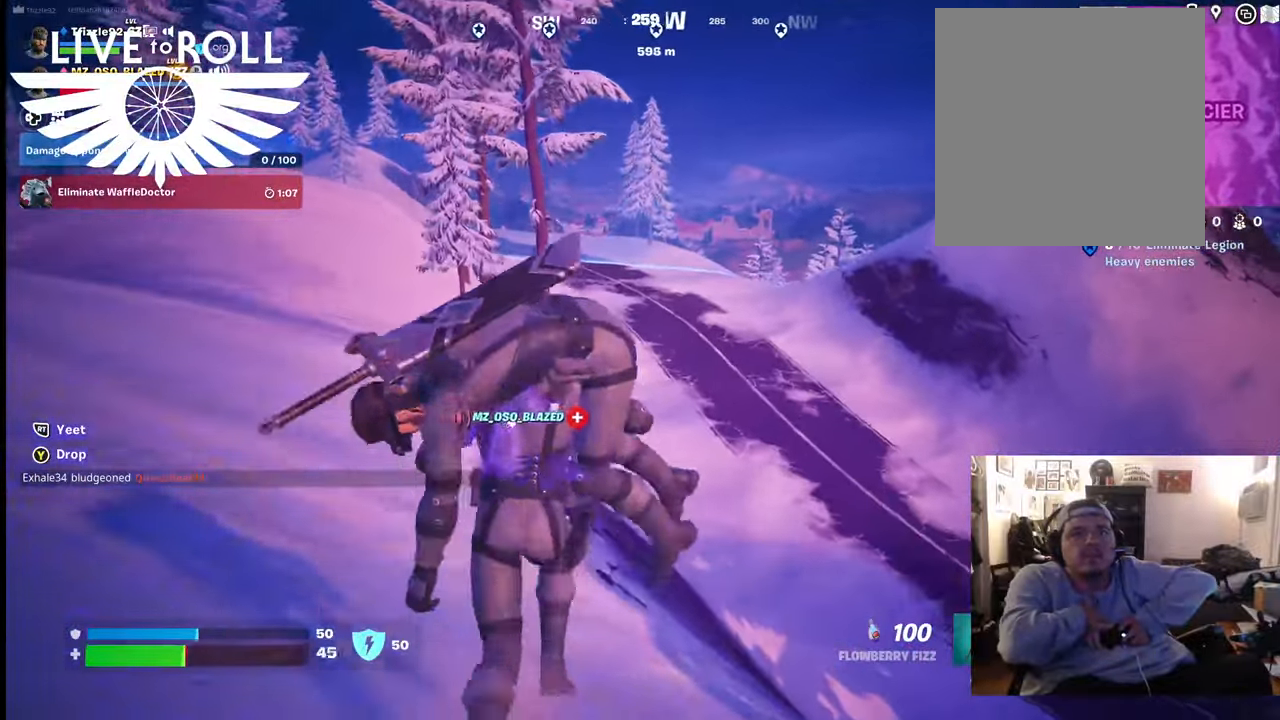
{"buttons": [], "left_stick": "up", "right_stick": "right", "events": []}
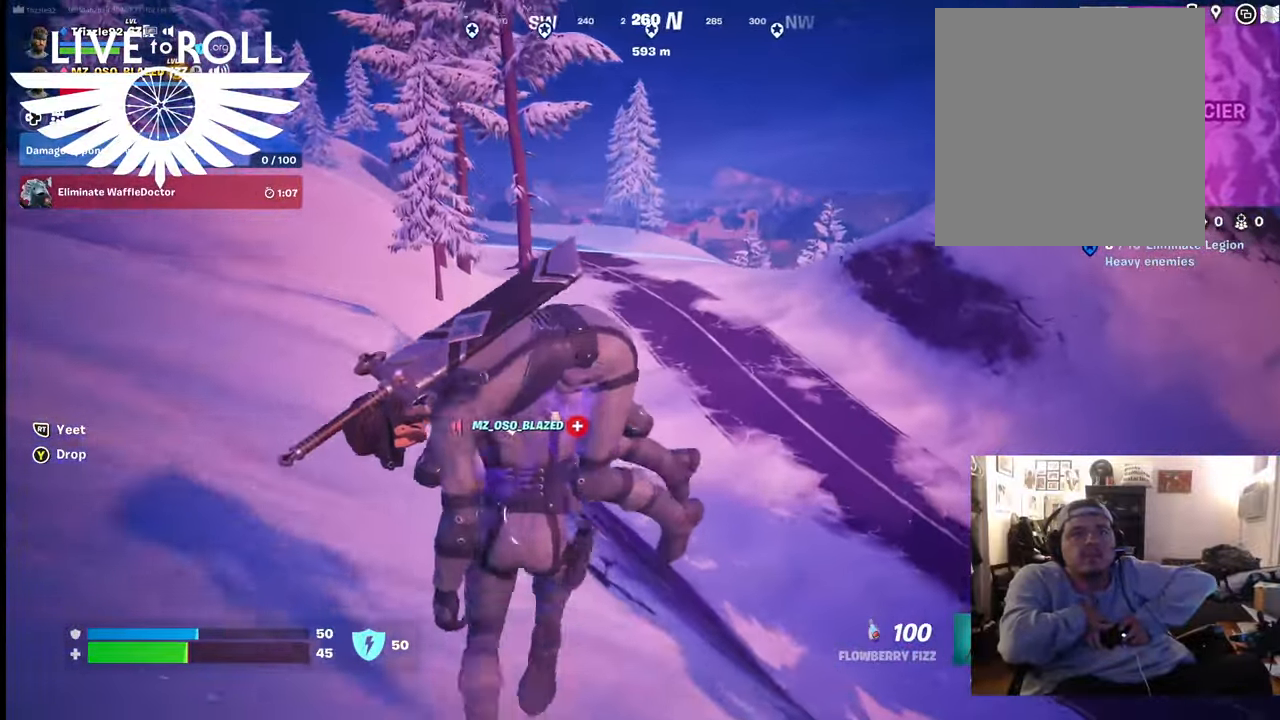
{"buttons": [], "left_stick": "up", "right_stick": "right", "events": []}
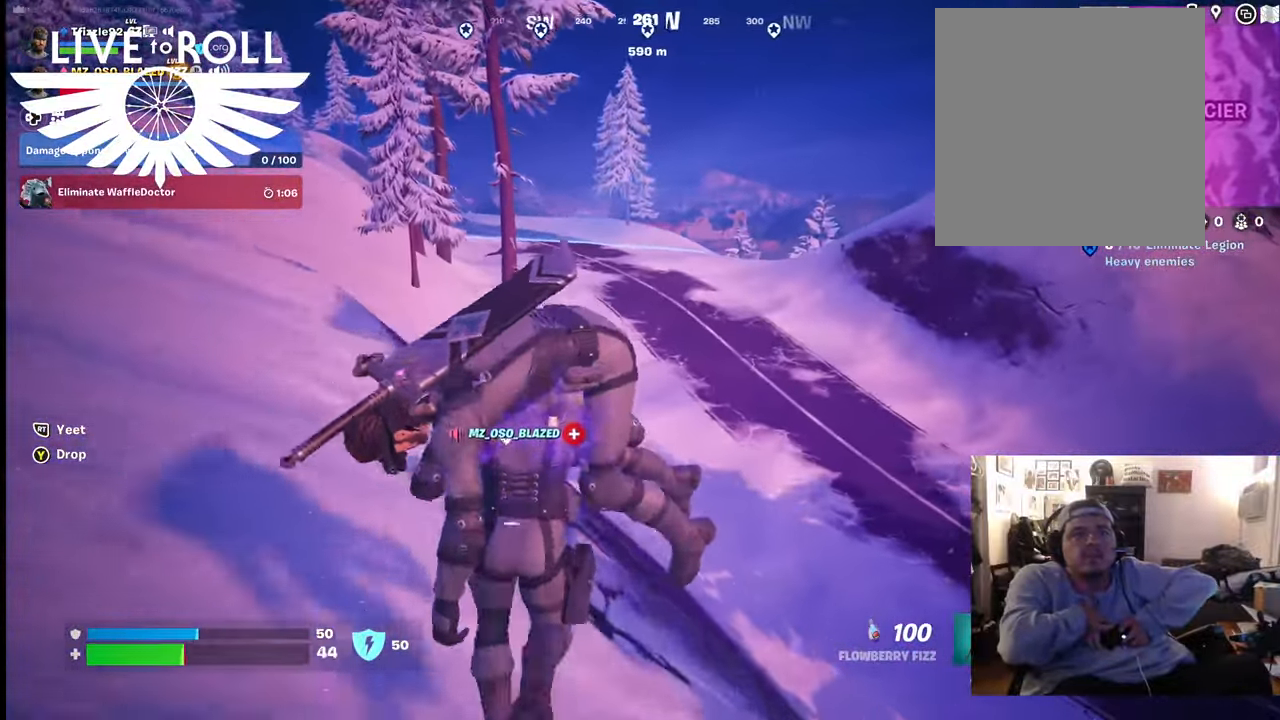
{"buttons": [], "left_stick": "up", "right_stick": "right", "events": []}
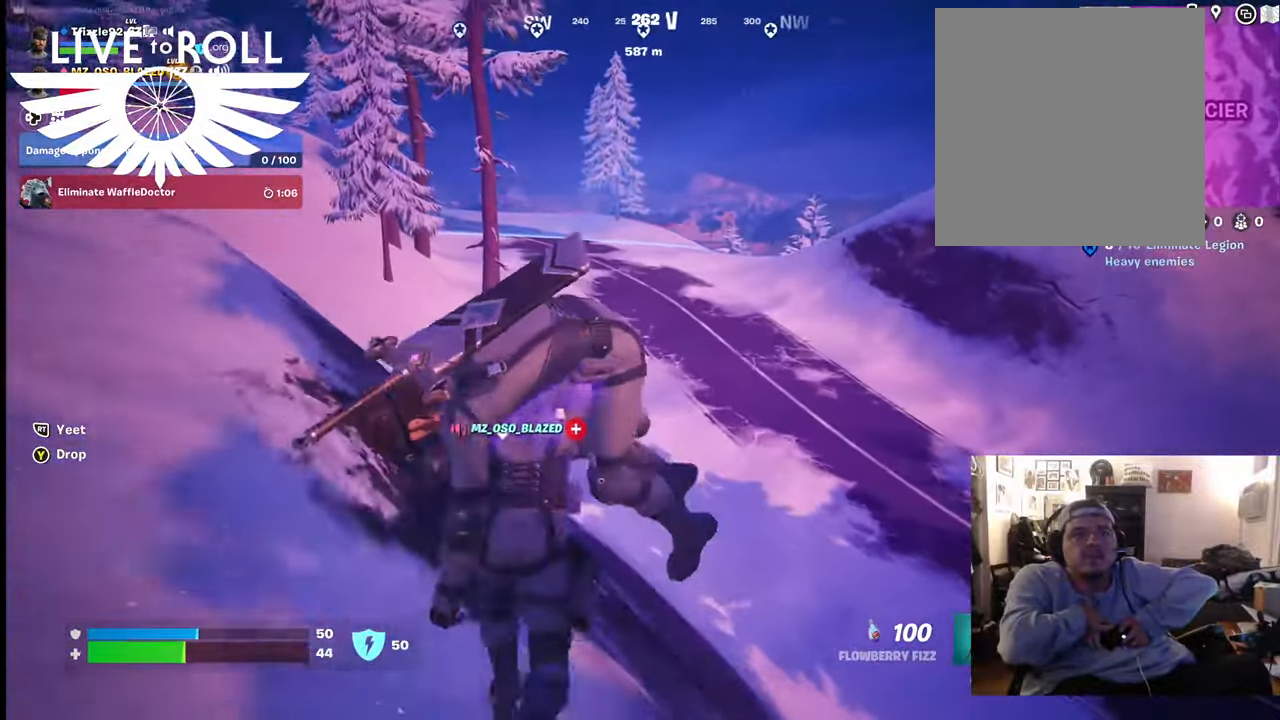
{"buttons": [], "left_stick": "up", "right_stick": "right", "events": []}
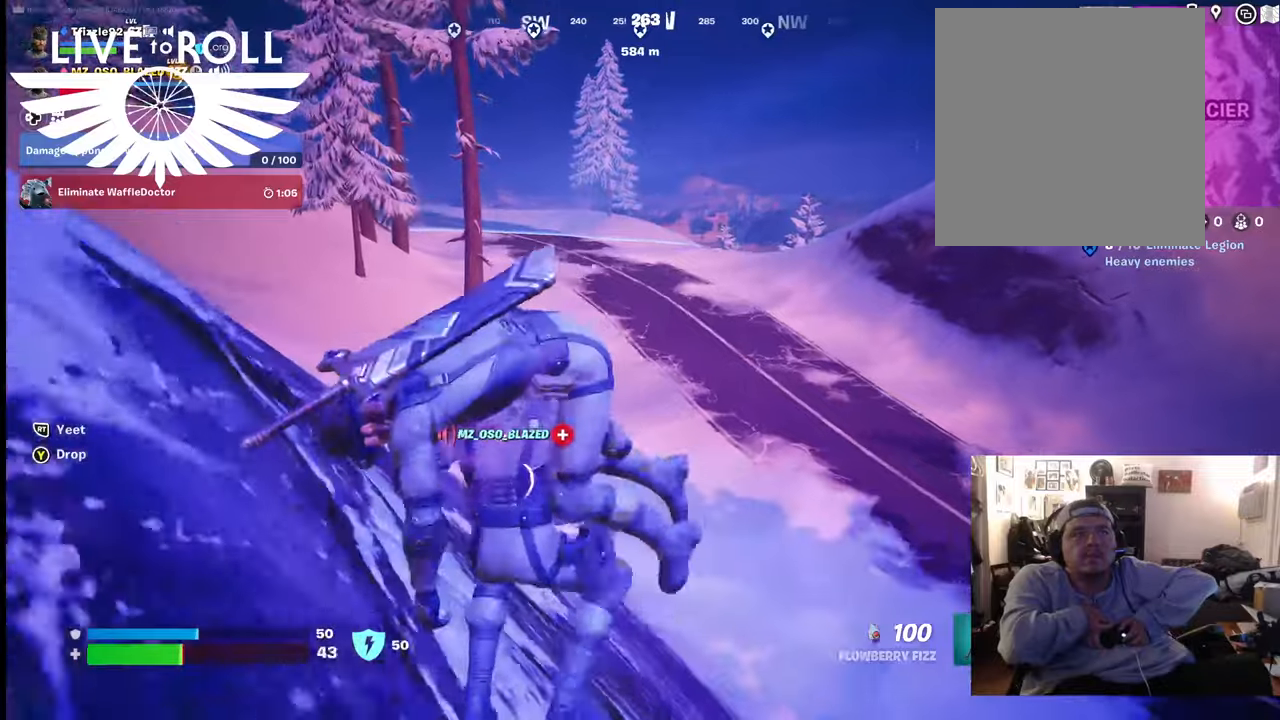
{"buttons": [], "left_stick": "up", "right_stick": "center", "events": [[400, "right_stick", "center"]]}
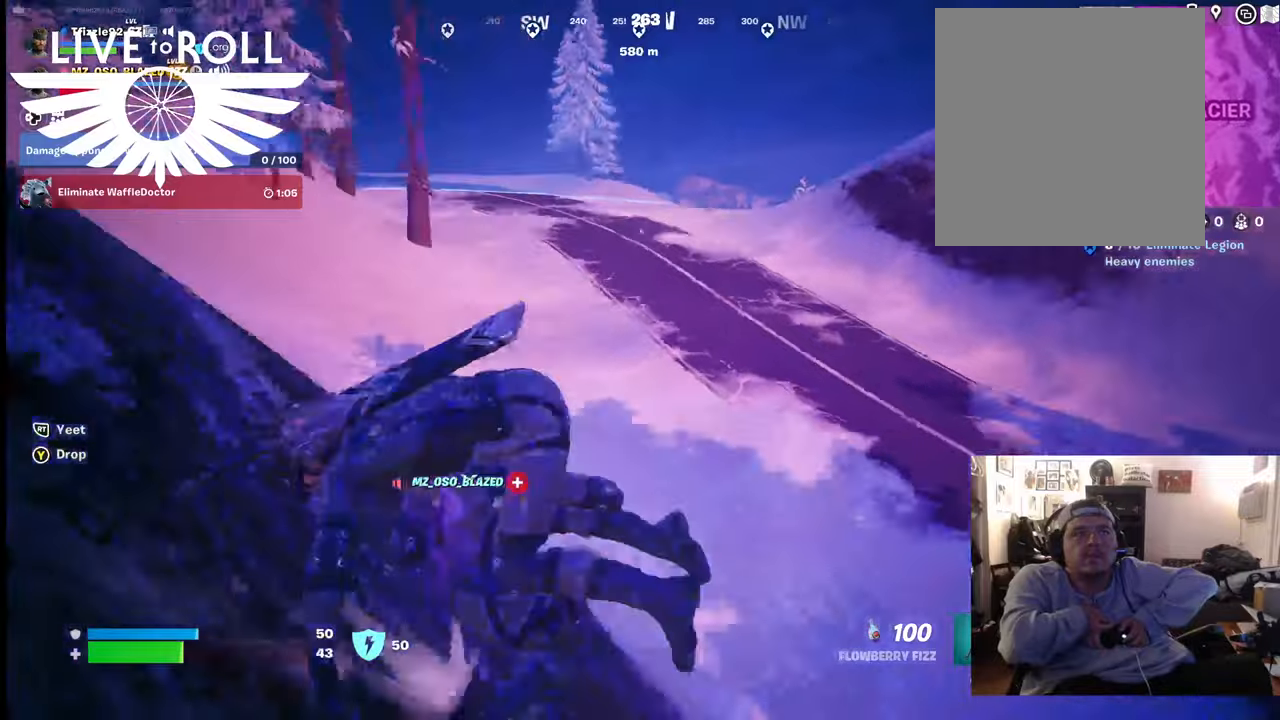
{"buttons": ["L3"], "left_stick": "up", "right_stick": "center", "events": [[400, "L3", "down"]]}
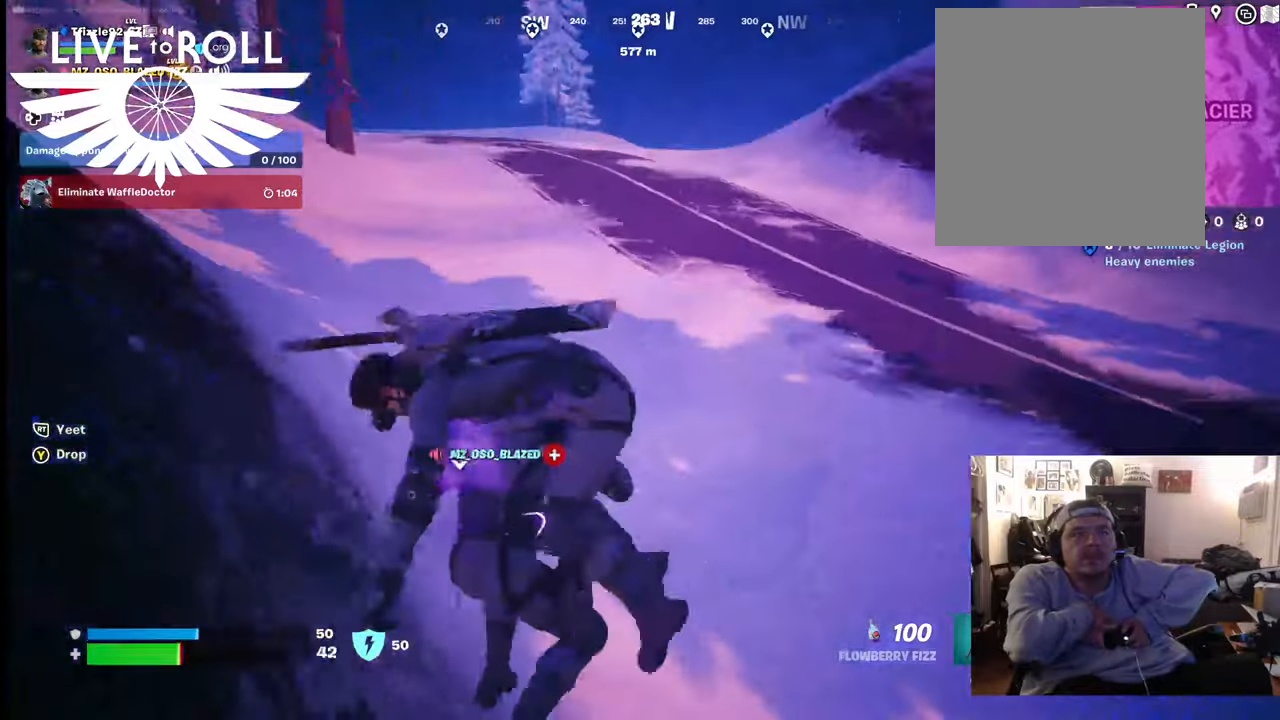
{"buttons": [], "left_stick": "up", "right_stick": "center", "events": [[234, "L3", "up"]]}
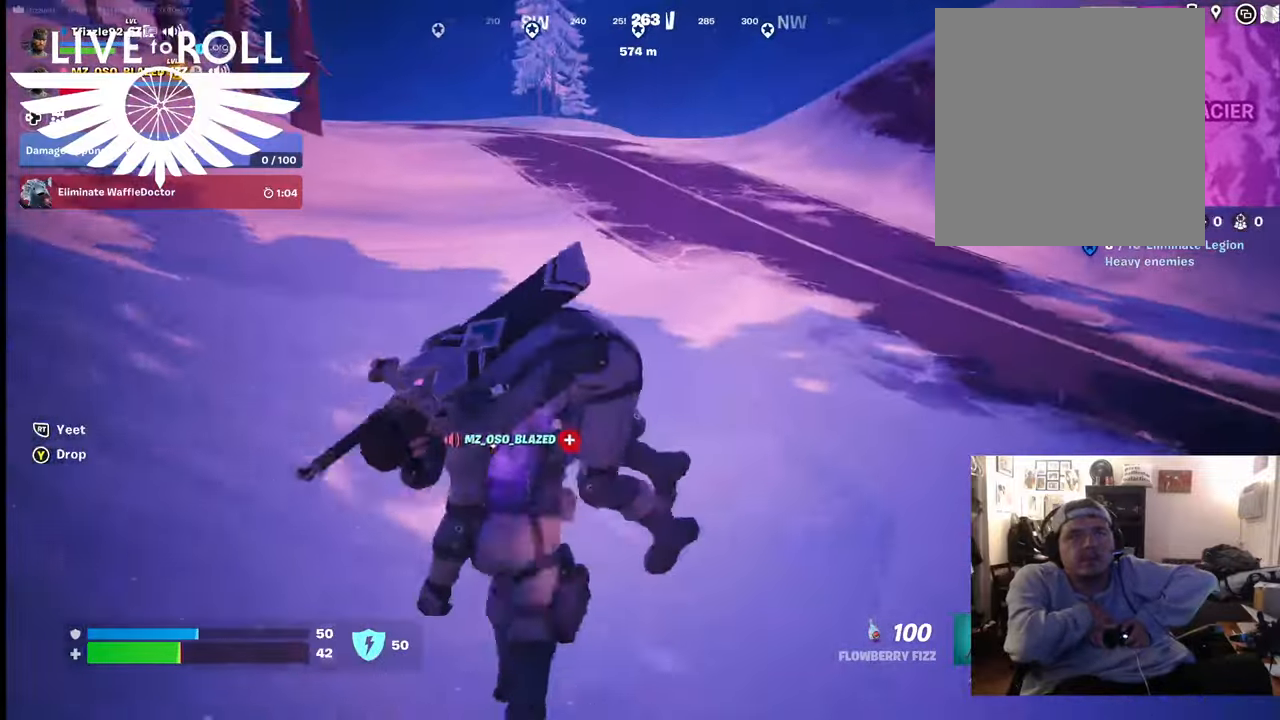
{"buttons": [], "left_stick": "up", "right_stick": "up-left", "events": [[34, "right_stick", "up-left"]]}
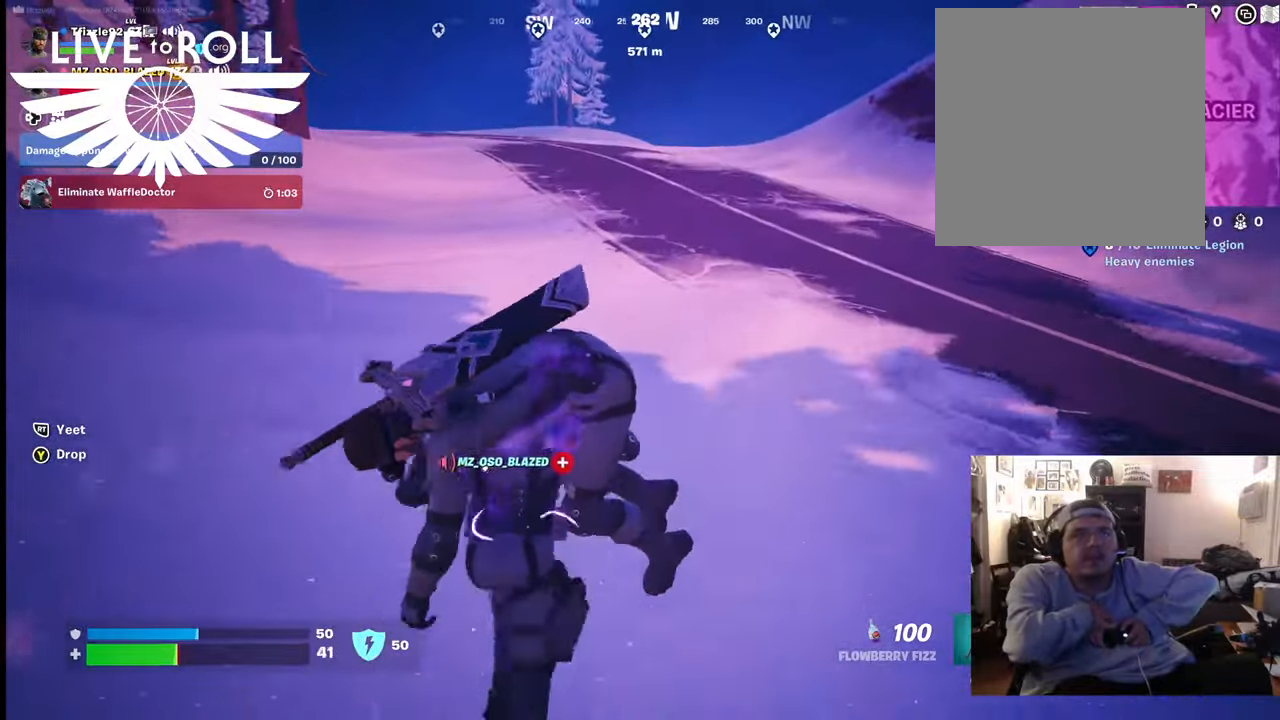
{"buttons": [], "left_stick": "up", "right_stick": "up-left", "events": []}
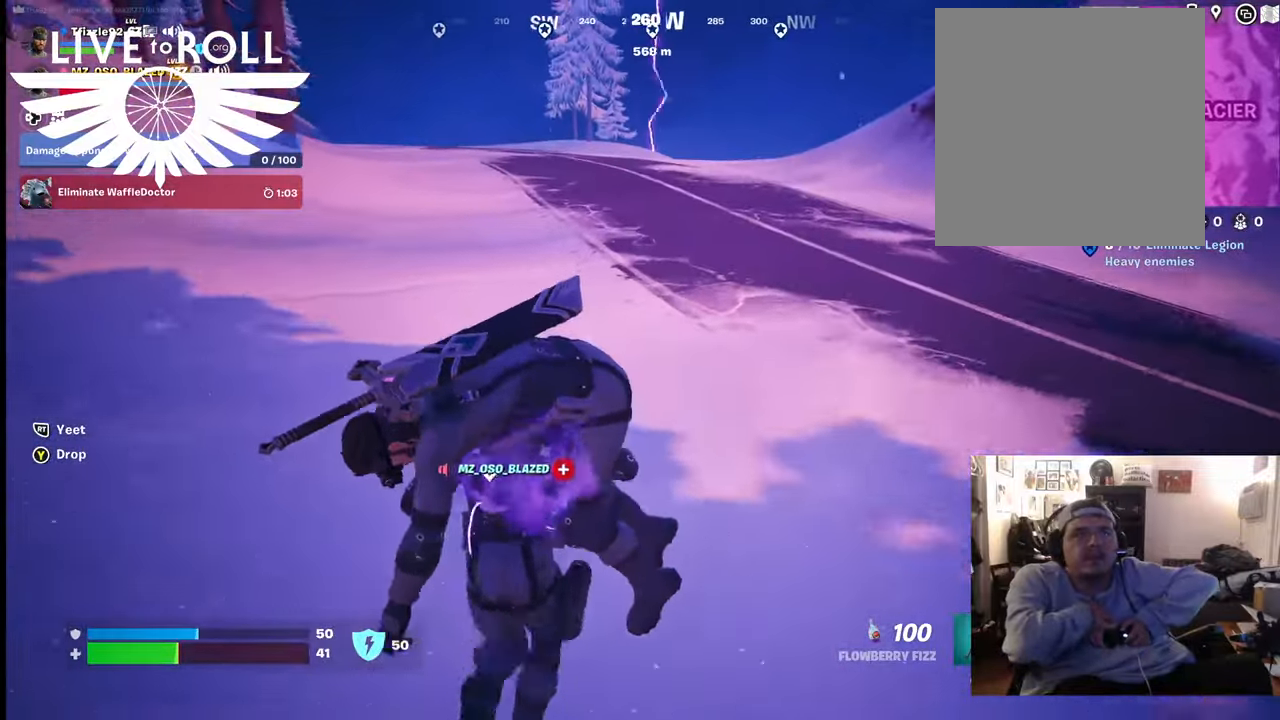
{"buttons": [], "left_stick": "up", "right_stick": "up-left", "events": []}
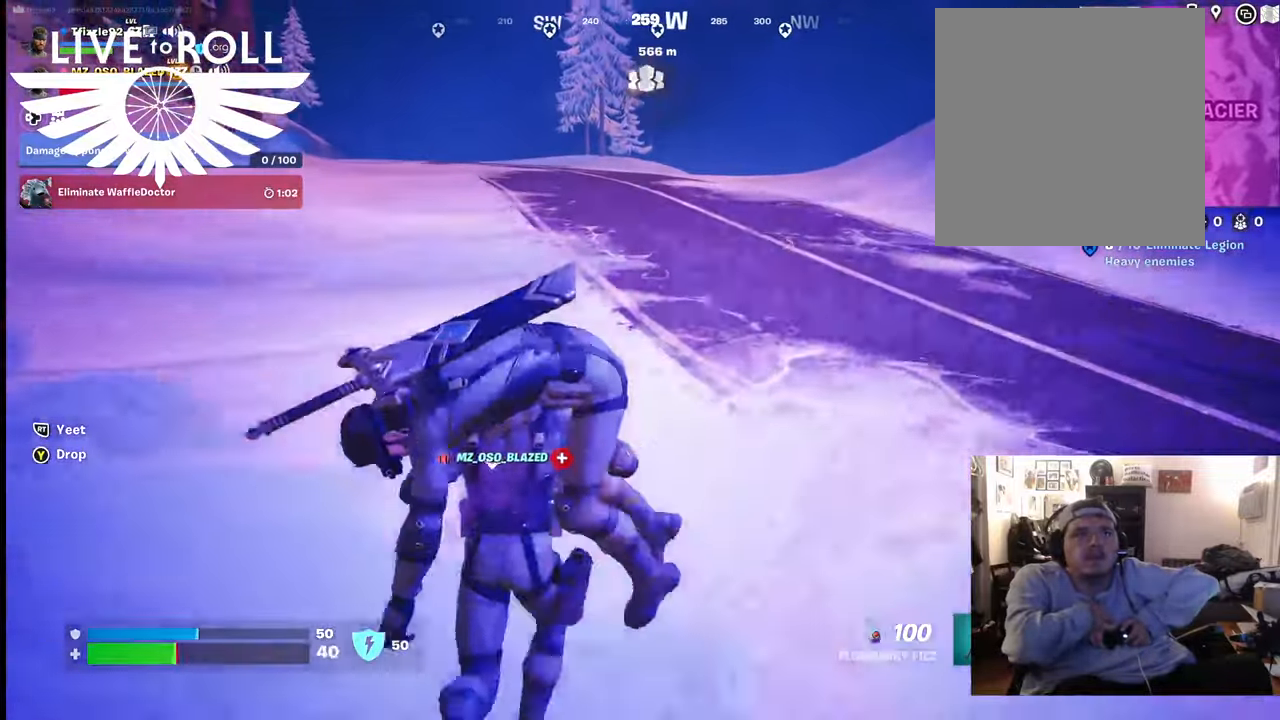
{"buttons": [], "left_stick": "up", "right_stick": "up-left", "events": []}
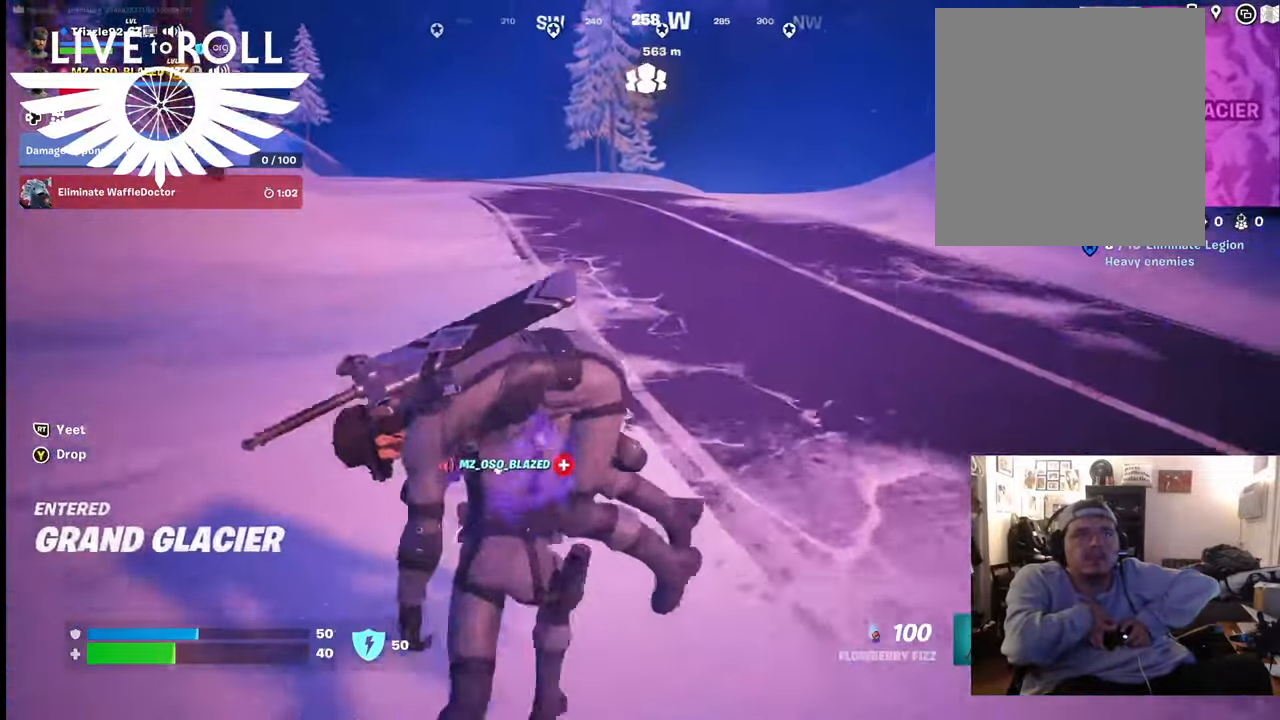
{"buttons": [], "left_stick": "up", "right_stick": "up-left", "events": []}
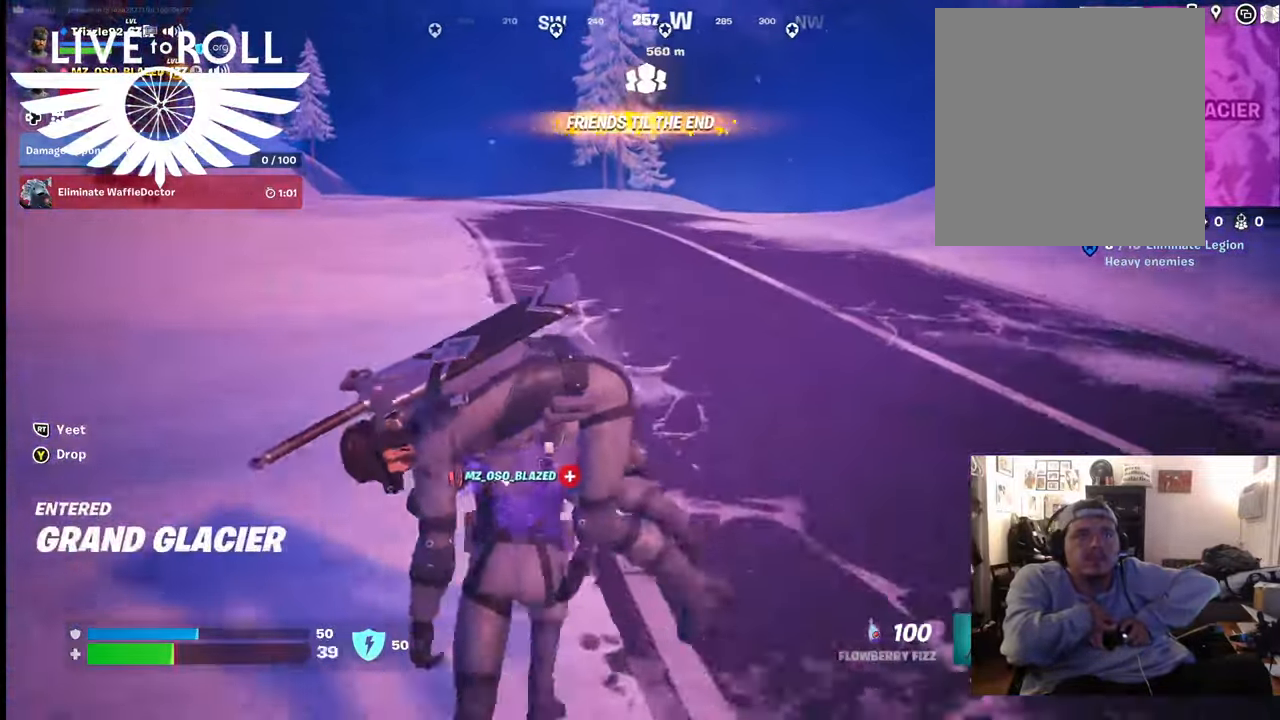
{"buttons": [], "left_stick": "up", "right_stick": "up", "events": [[367, "right_stick", "up"]]}
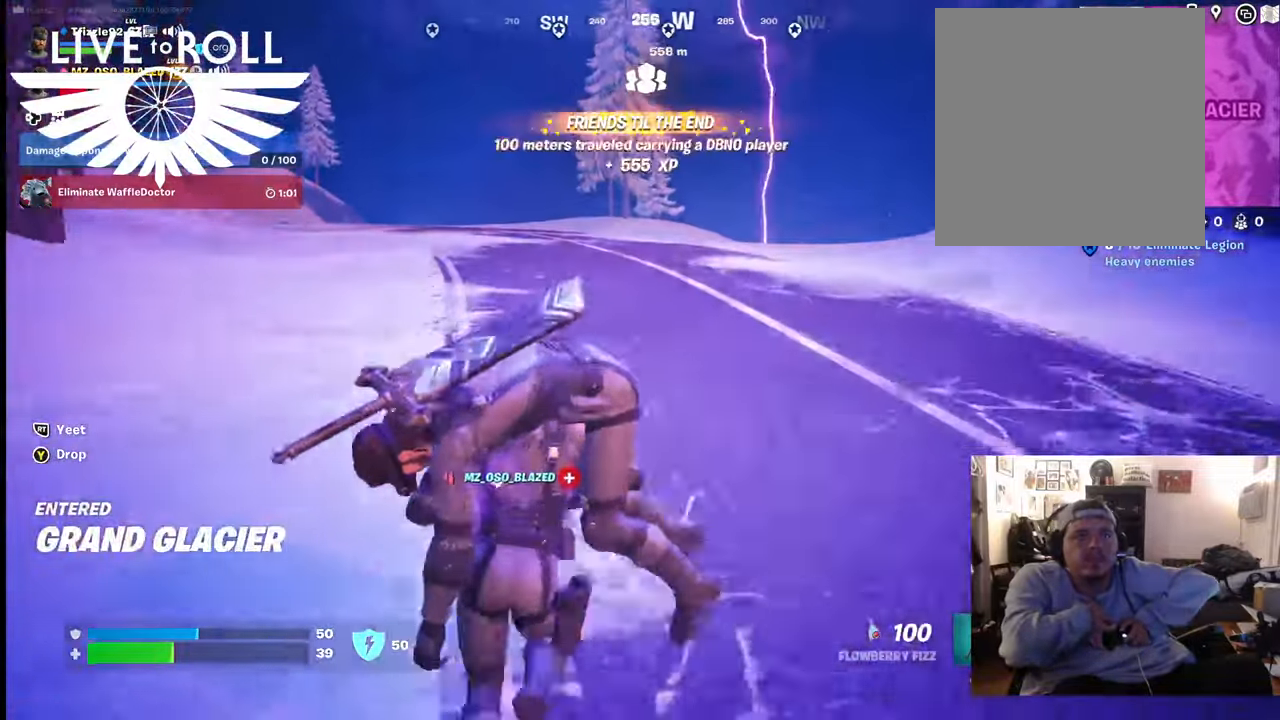
{"buttons": [], "left_stick": "up", "right_stick": "up", "events": []}
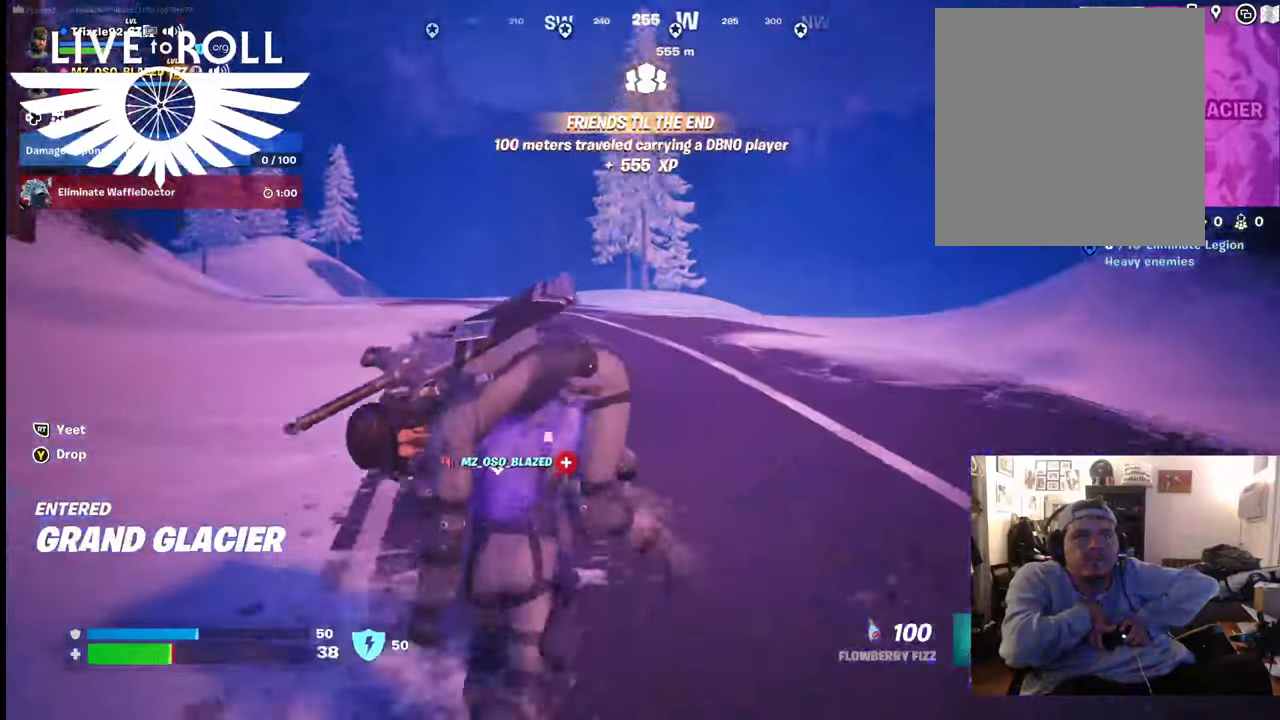
{"buttons": [], "left_stick": "up", "right_stick": "up", "events": []}
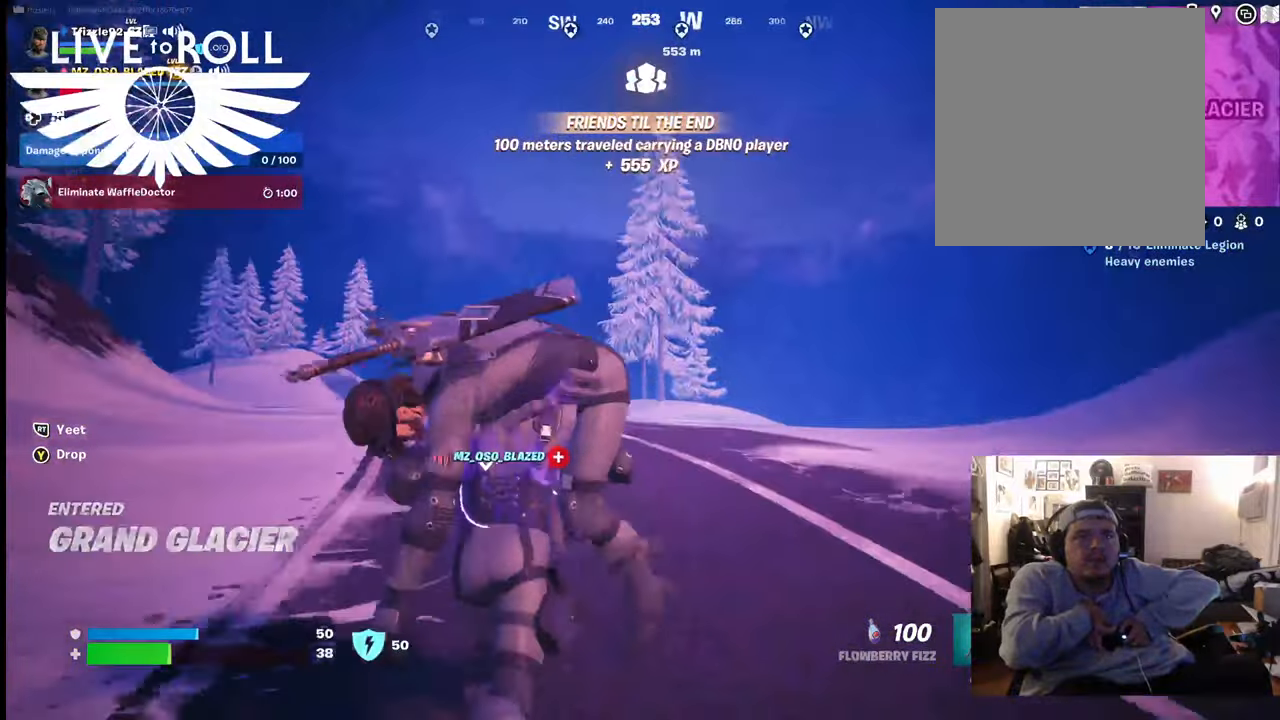
{"buttons": [], "left_stick": "up", "right_stick": "center", "events": [[467, "right_stick", "center"]]}
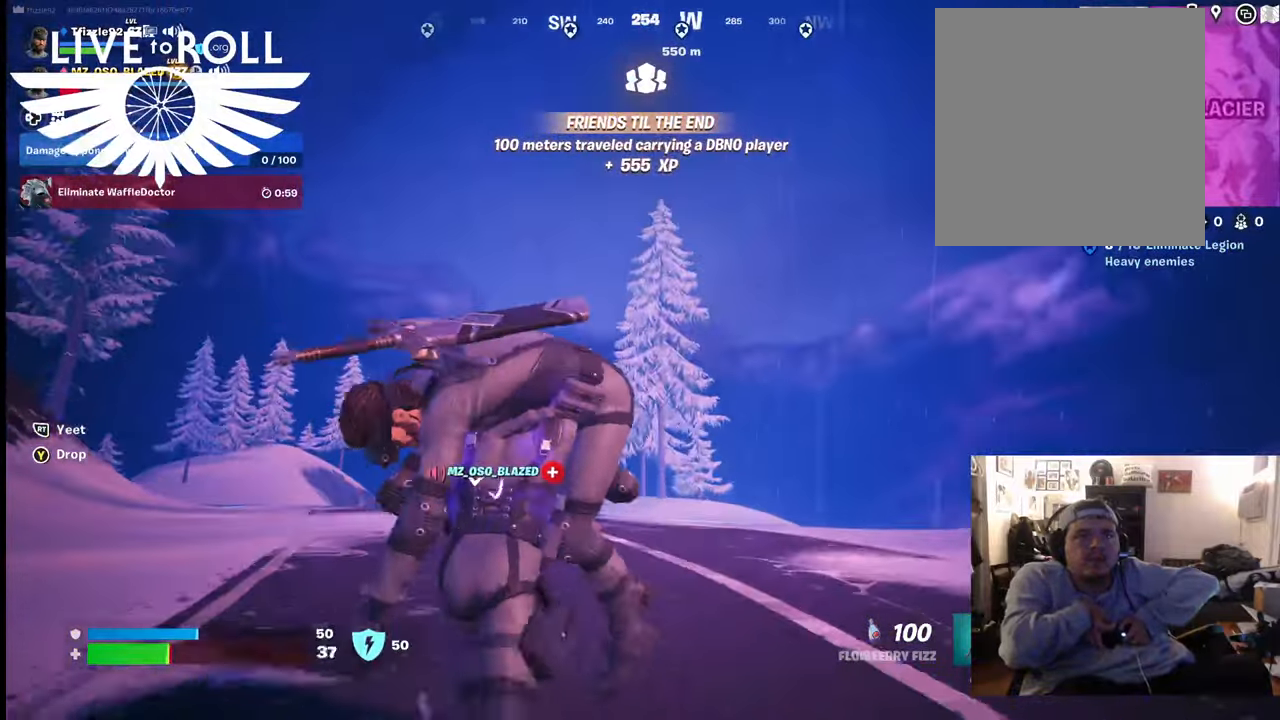
{"buttons": ["R2"], "left_stick": "up", "right_stick": "center", "events": [[334, "R2", "down"]]}
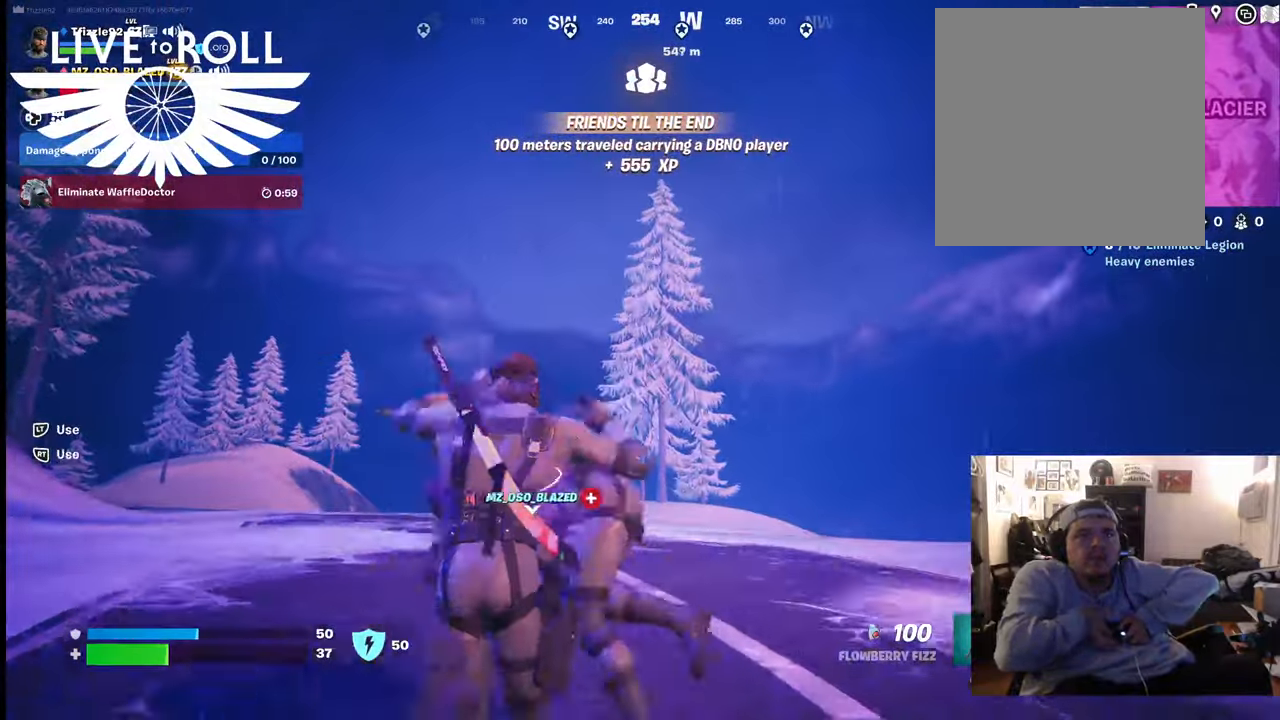
{"buttons": [], "left_stick": "up", "right_stick": "center", "events": [[167, "R2", "up"]]}
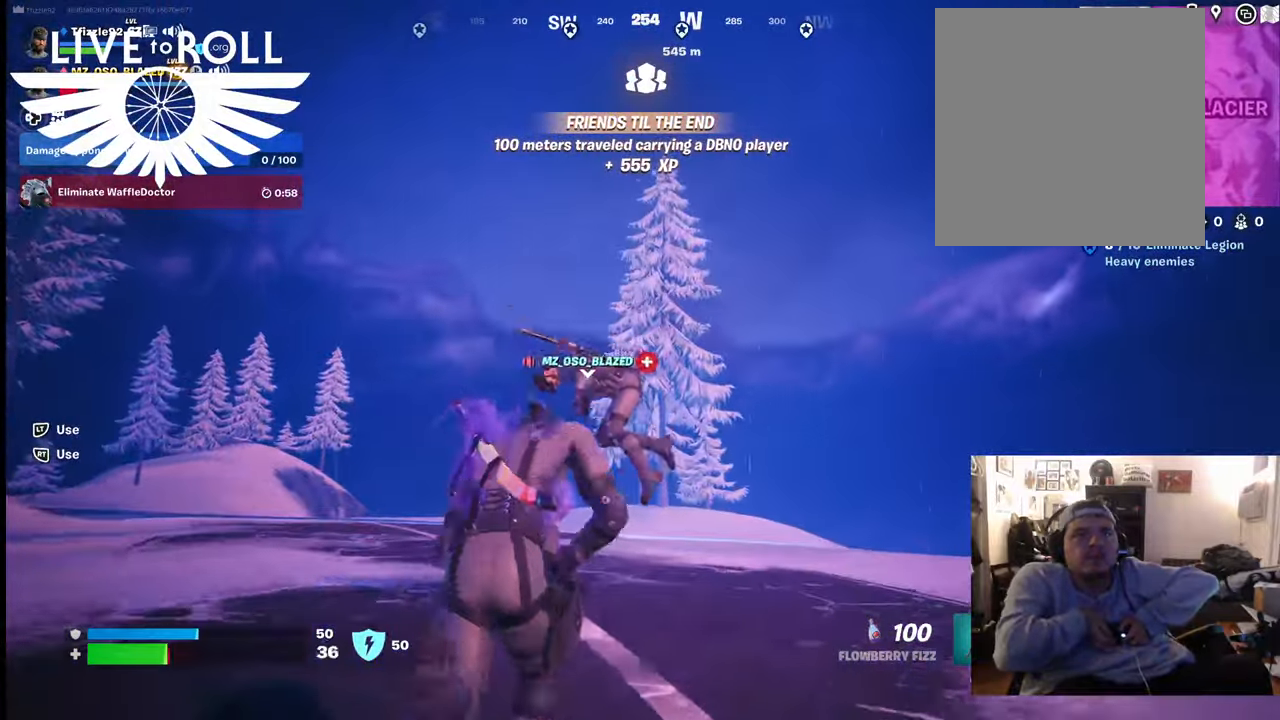
{"buttons": [], "left_stick": "up", "right_stick": "center", "events": []}
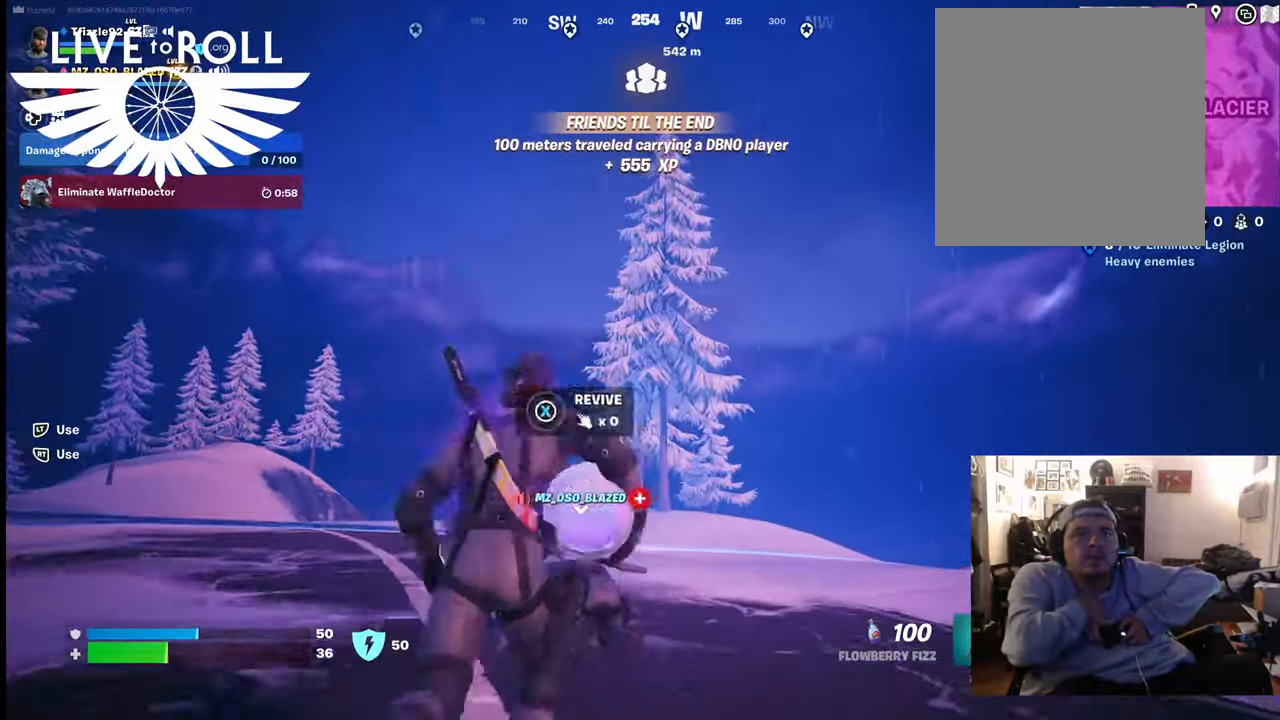
{"buttons": [], "left_stick": "up", "right_stick": "center", "events": [[34, "right_stick", "down"], [267, "right_stick", "center"], [434, "X", "down"], [500, "X", "up"]]}
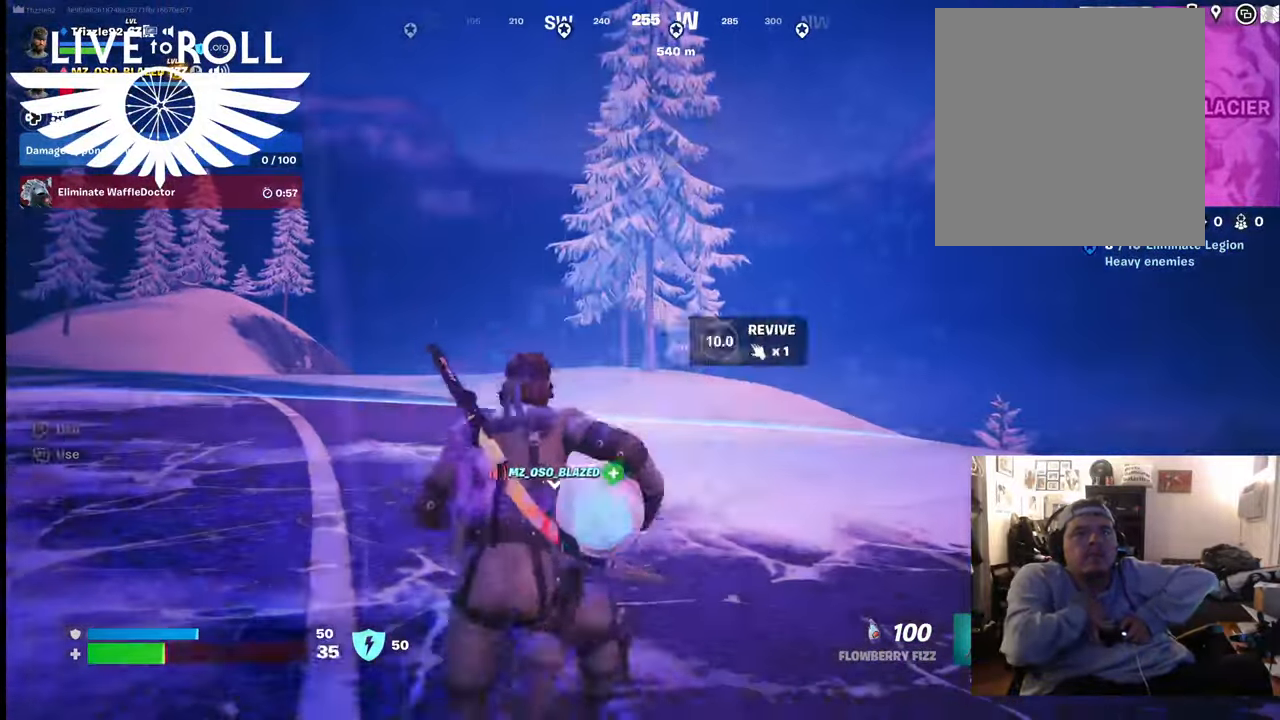
{"buttons": [], "left_stick": "up", "right_stick": "center", "events": [[400, "Y", "down"], [467, "Y", "up"]]}
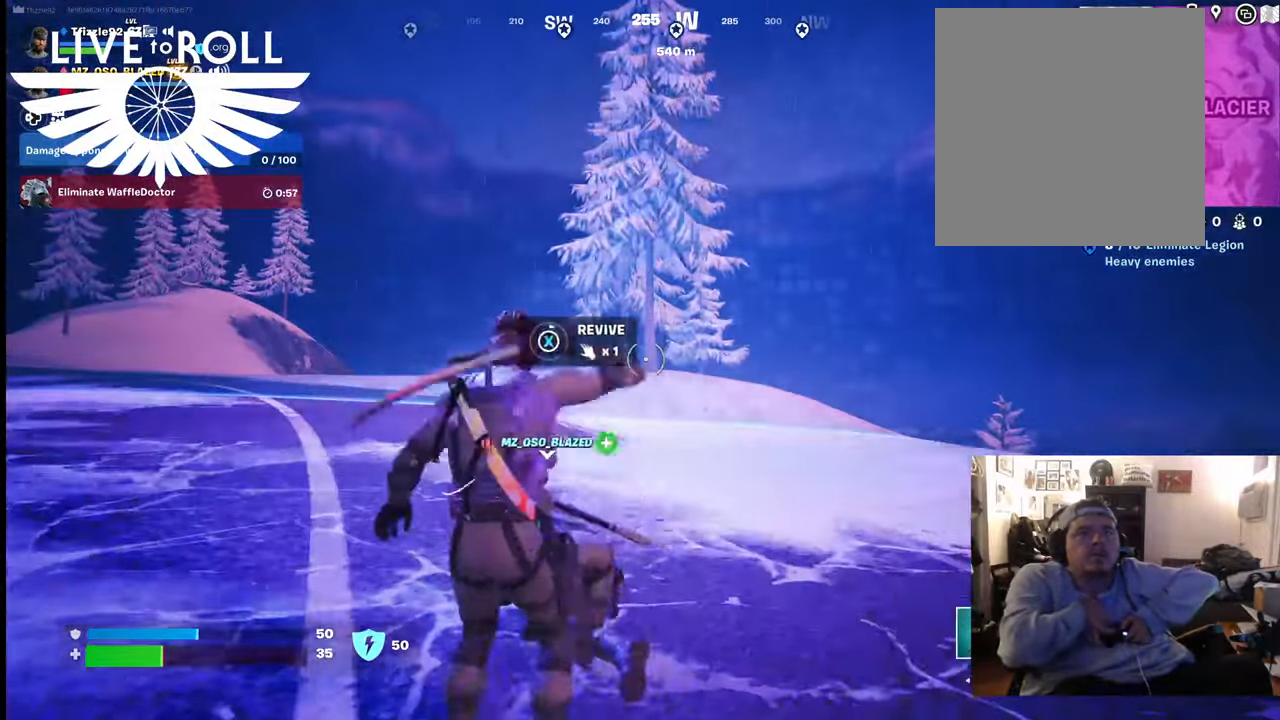
{"buttons": [], "left_stick": "up", "right_stick": "center", "events": []}
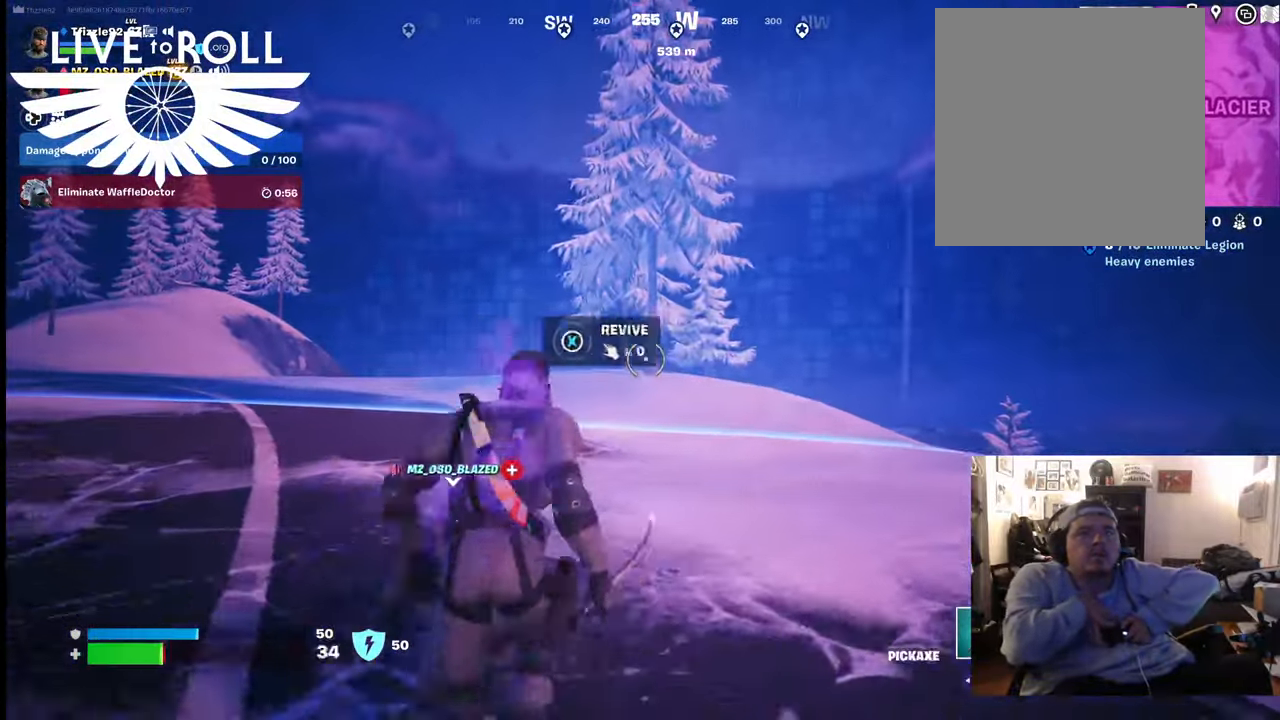
{"buttons": ["X"], "left_stick": "up-left", "right_stick": "center", "events": [[134, "left_stick", "up-left"], [467, "X", "down"]]}
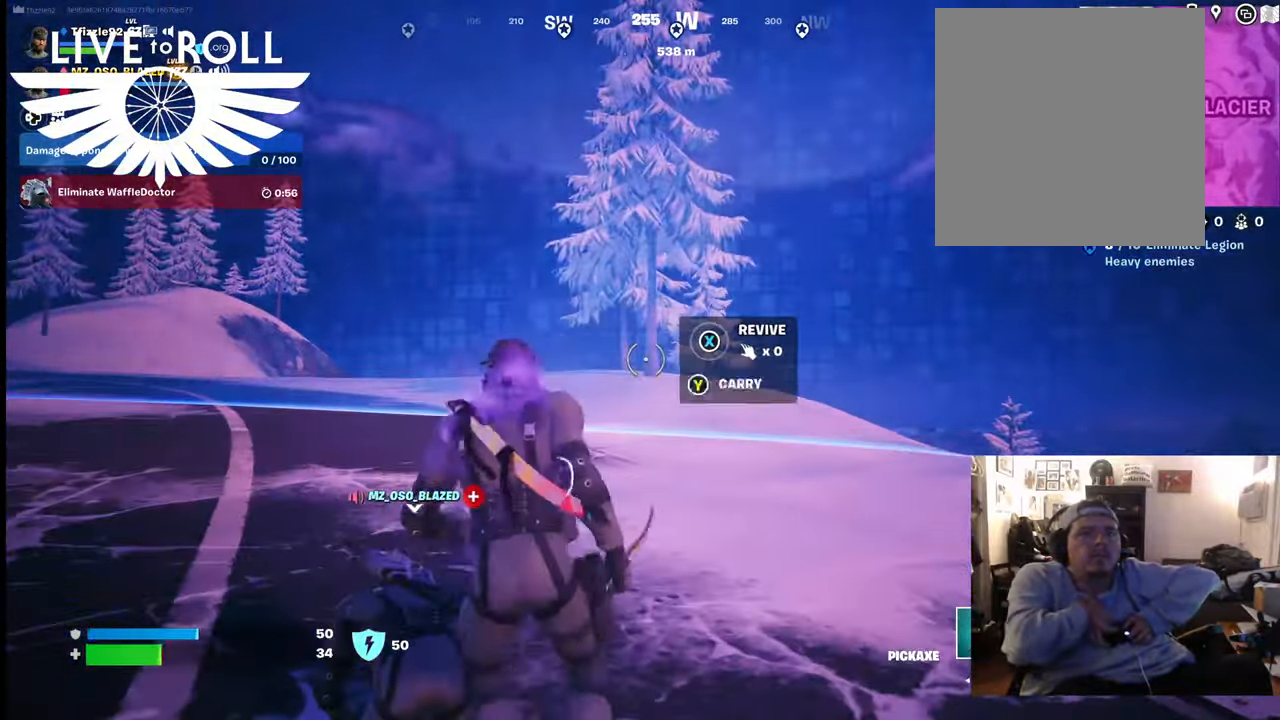
{"buttons": [], "left_stick": "up-left", "right_stick": "center", "events": [[367, "X", "up"]]}
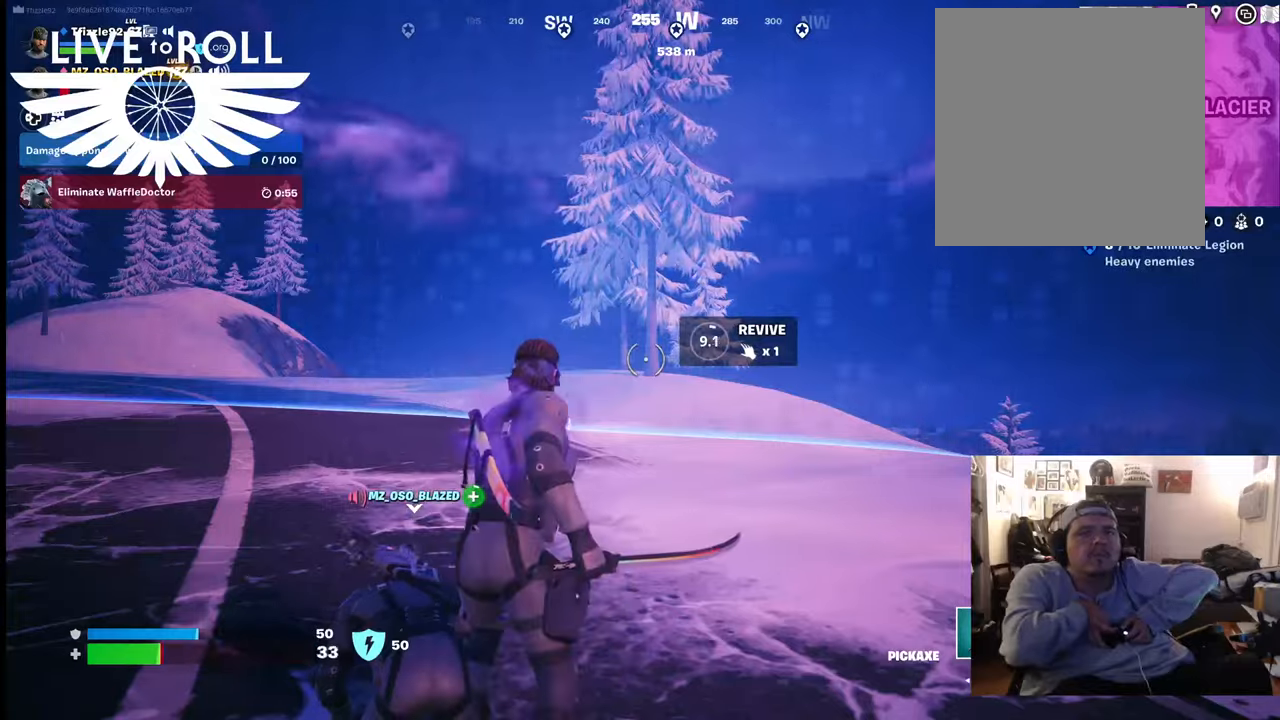
{"buttons": [], "left_stick": "up", "right_stick": "center", "events": [[67, "left_stick", "up"], [200, "Y", "down"], [334, "Y", "up"]]}